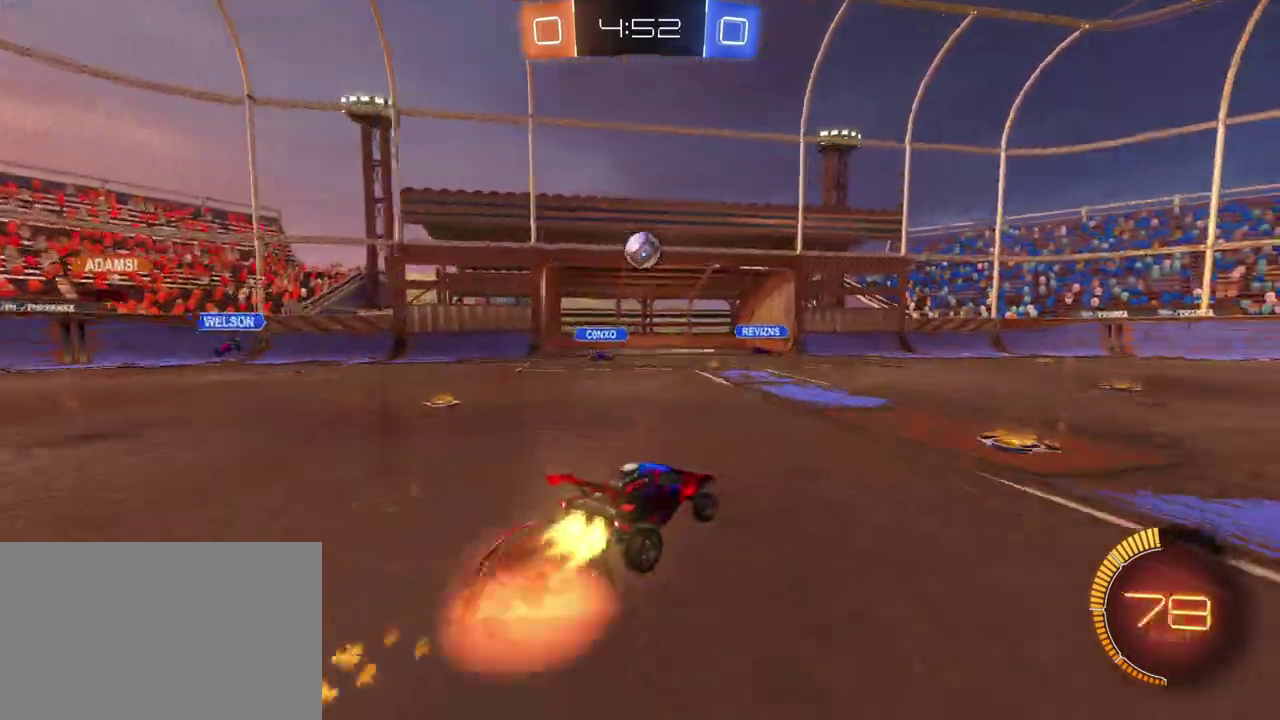
Gameplay with a controller (PlayStation layout); each line is a JSON object with the inputs held at the frame after it. "events" lists button and stick changes between this image and that frame as [ms after this image, input, new state], when the widget could be followed in between. Not read: L1 L3 R1 R3.
{"buttons": ["R2"], "left_stick": "center", "right_stick": "center", "events": [[217, "left_stick", "up"], [233, "CROSS", "up"], [233, "SQUARE", "up"], [417, "left_stick", "center"]]}
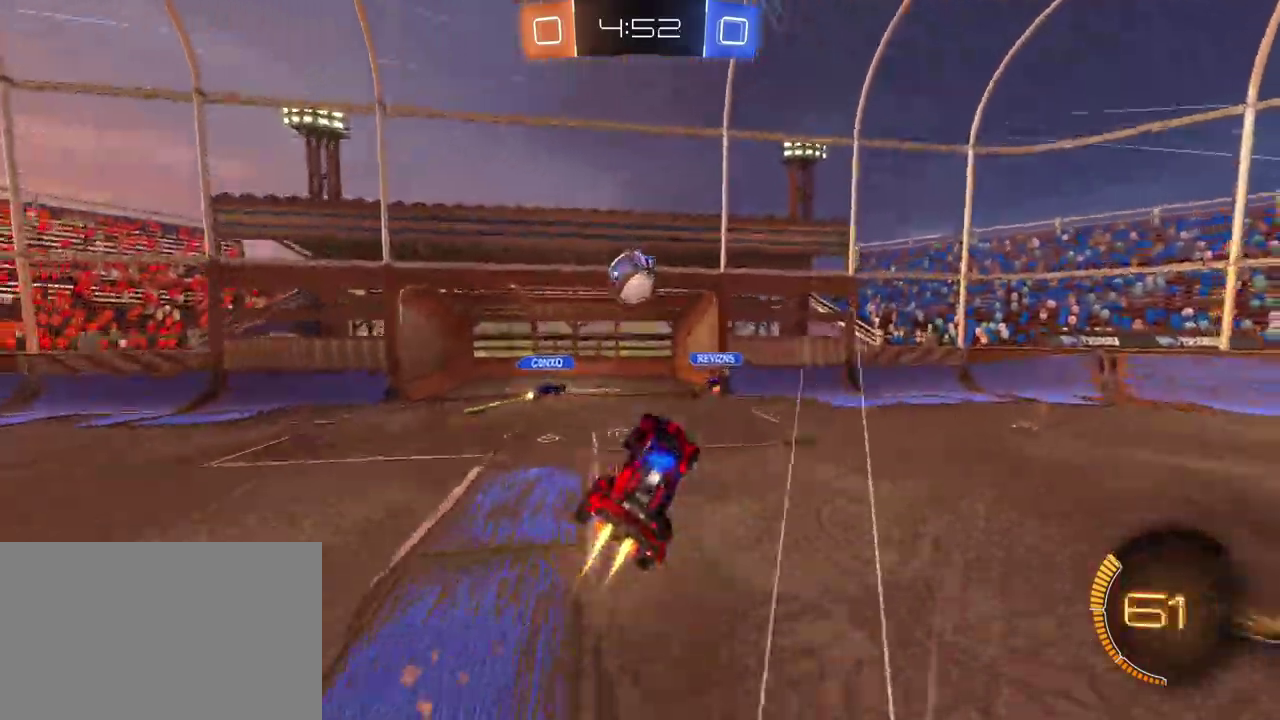
{"buttons": ["CROSS", "R2"], "left_stick": "down-left", "right_stick": "center", "events": [[350, "CROSS", "down"], [350, "left_stick", "left"], [500, "left_stick", "down-left"]]}
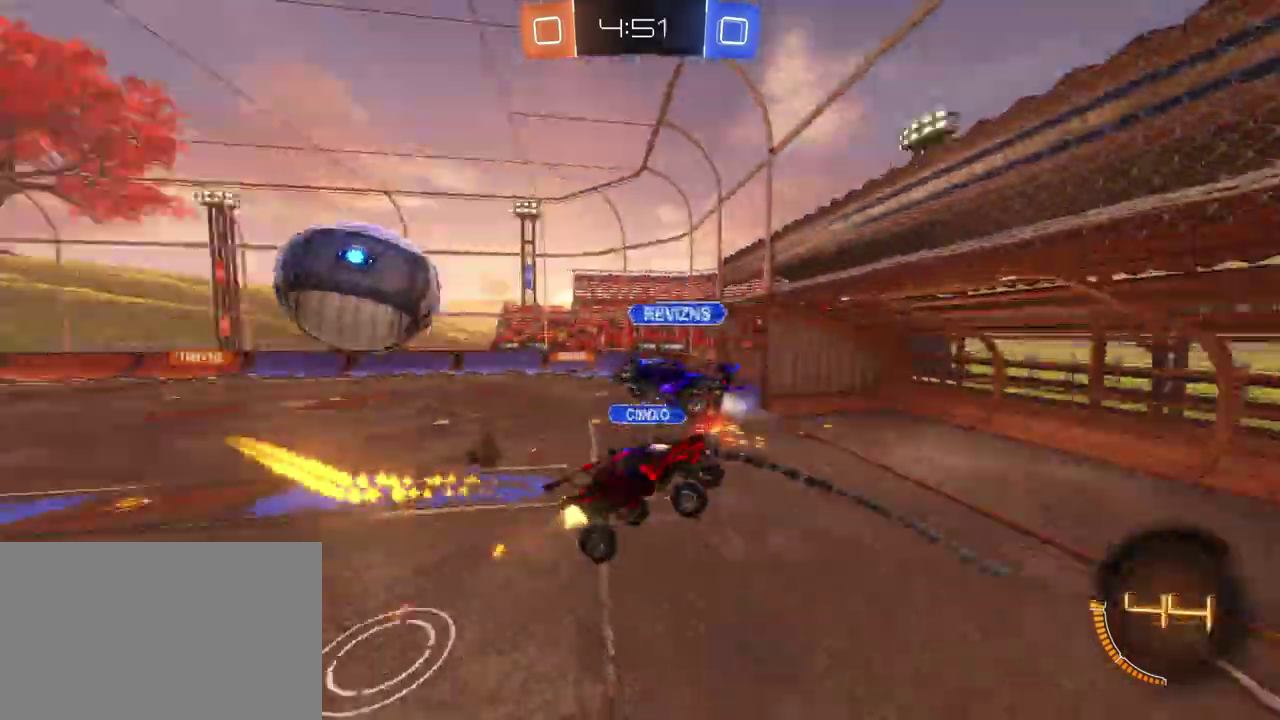
{"buttons": ["SQUARE", "R2"], "left_stick": "down-left", "right_stick": "center", "events": [[33, "CROSS", "up"], [300, "SQUARE", "down"]]}
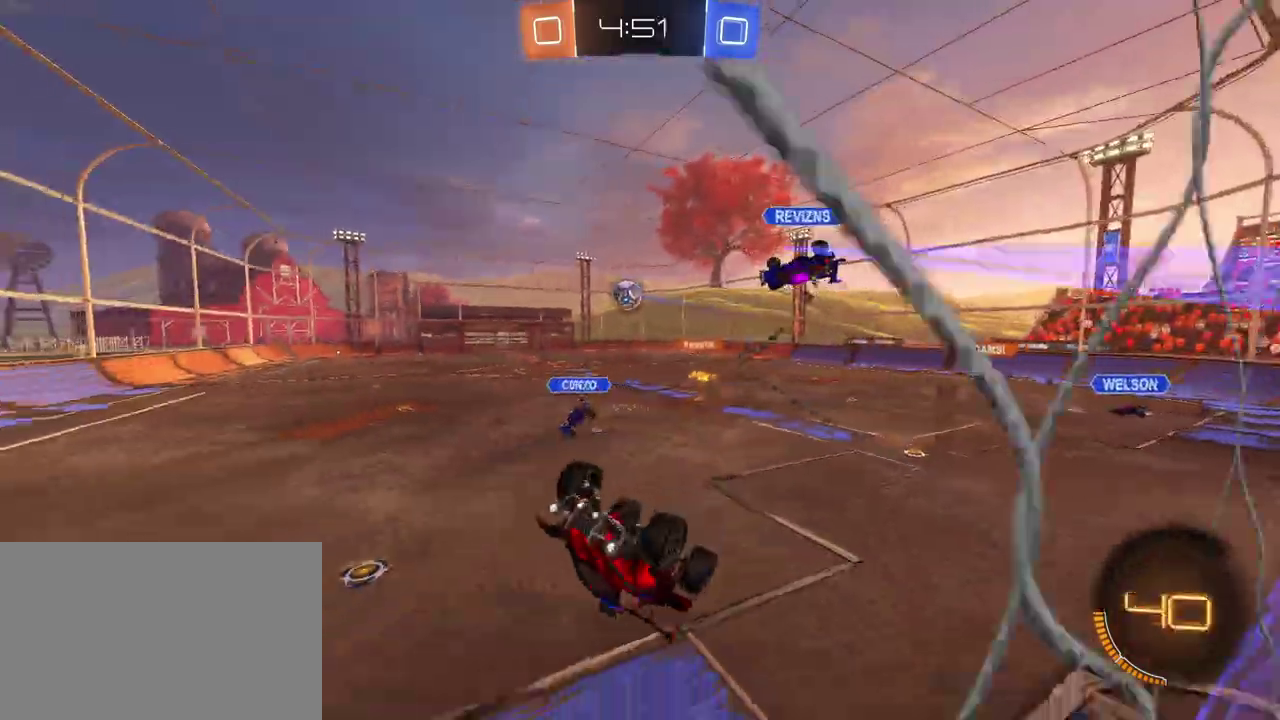
{"buttons": ["R2"], "left_stick": "down-right", "right_stick": "center", "events": [[133, "SQUARE", "up"], [167, "left_stick", "down-right"]]}
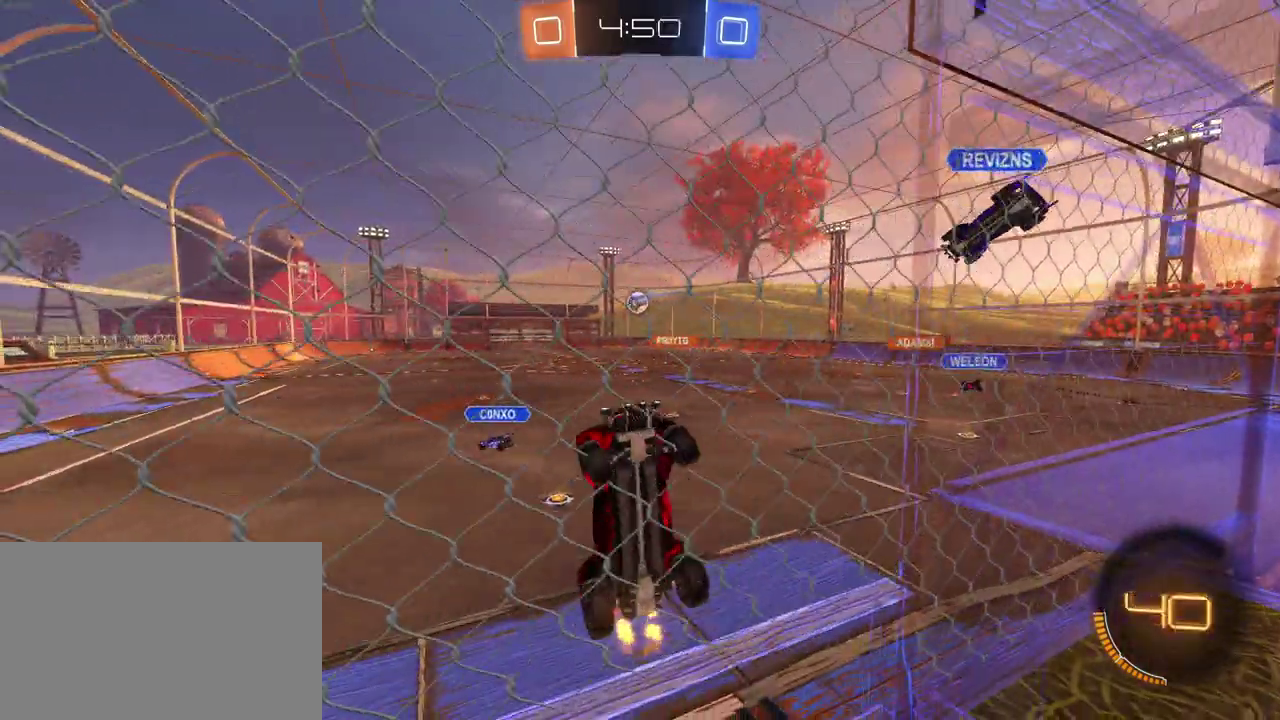
{"buttons": ["R2"], "left_stick": "down-right", "right_stick": "center", "events": []}
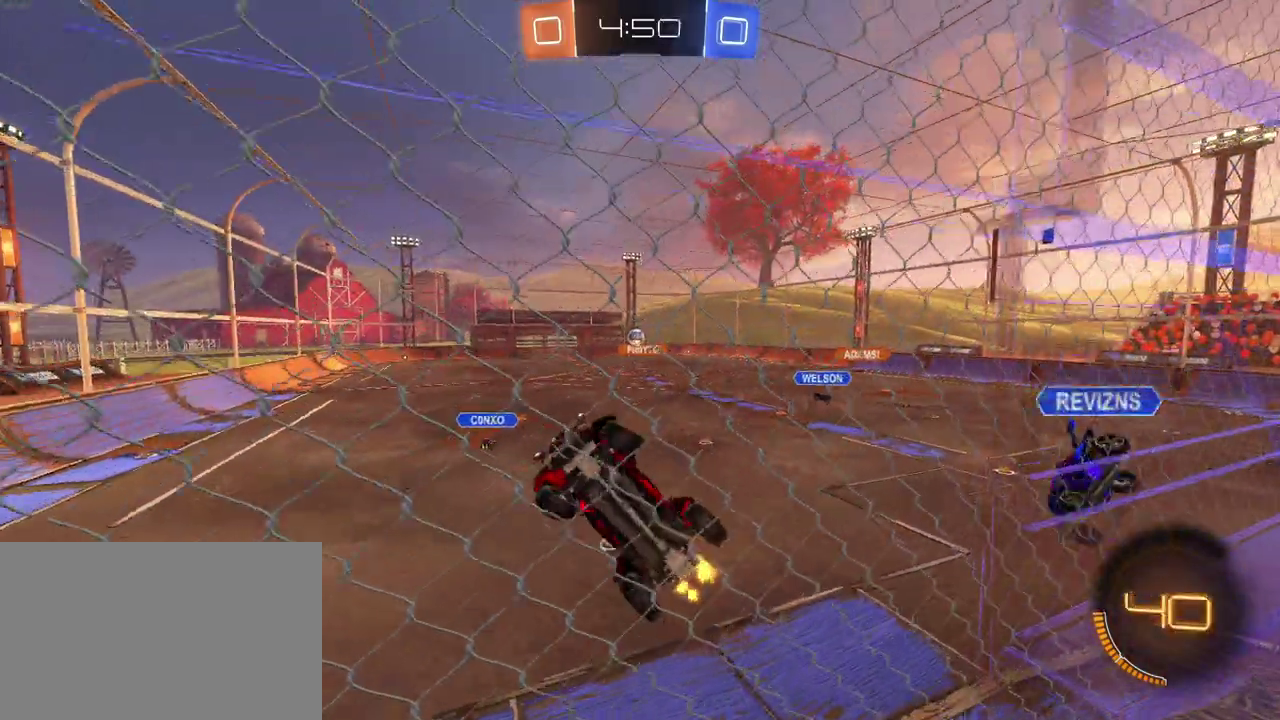
{"buttons": ["R2"], "left_stick": "down-right", "right_stick": "center", "events": []}
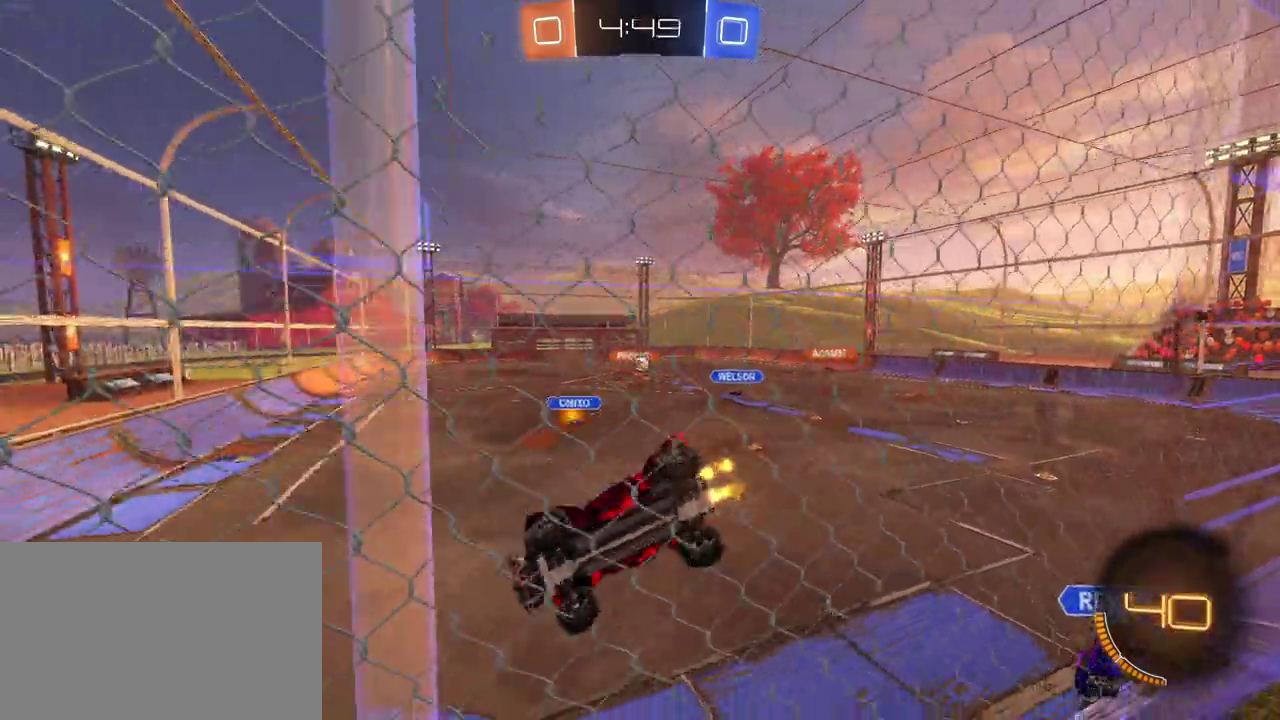
{"buttons": ["R2"], "left_stick": "down-right", "right_stick": "center", "events": [[83, "SQUARE", "down"], [267, "SQUARE", "up"]]}
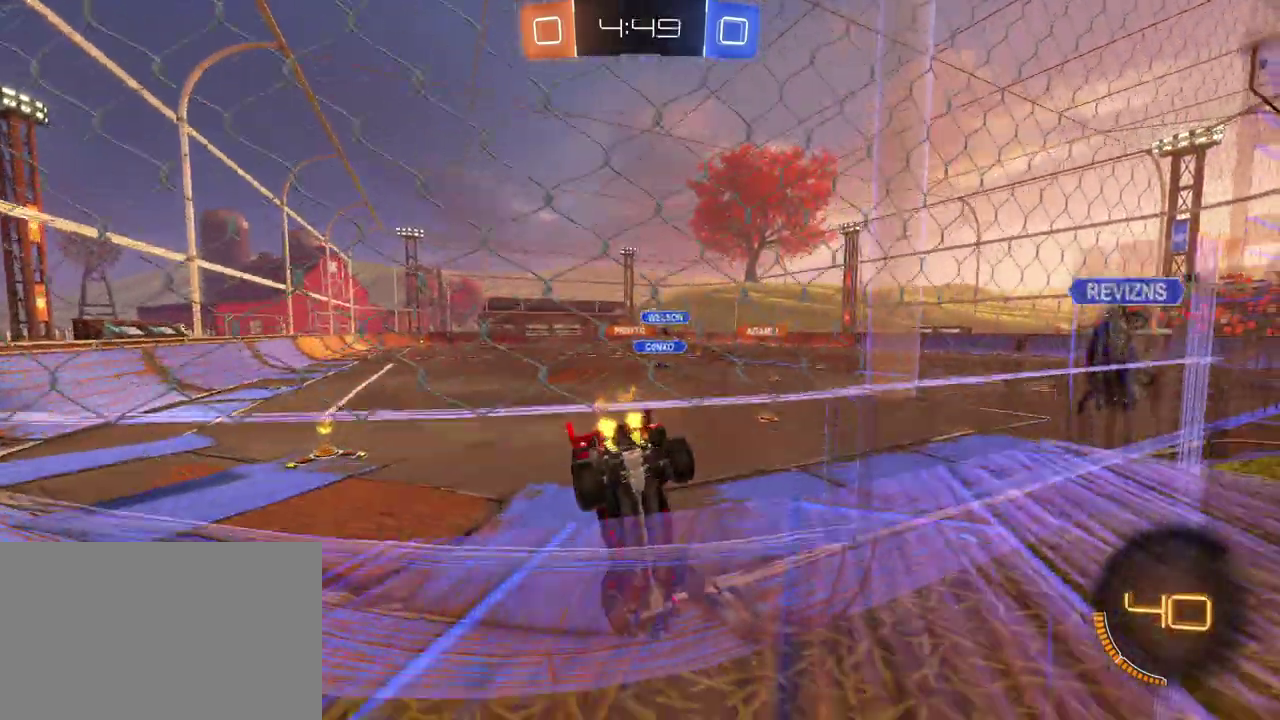
{"buttons": ["SQUARE", "R2"], "left_stick": "left", "right_stick": "center", "events": [[233, "left_stick", "left"], [450, "SQUARE", "down"]]}
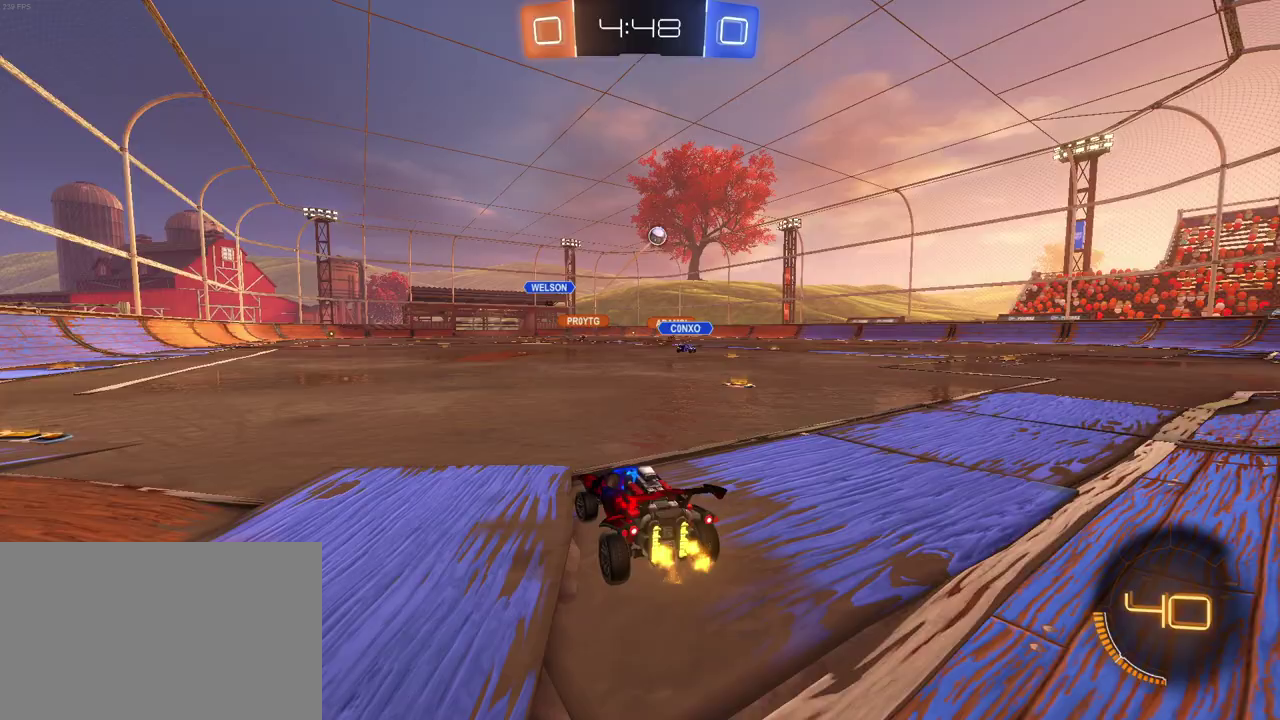
{"buttons": ["R2"], "left_stick": "left", "right_stick": "center", "events": [[83, "SQUARE", "up"]]}
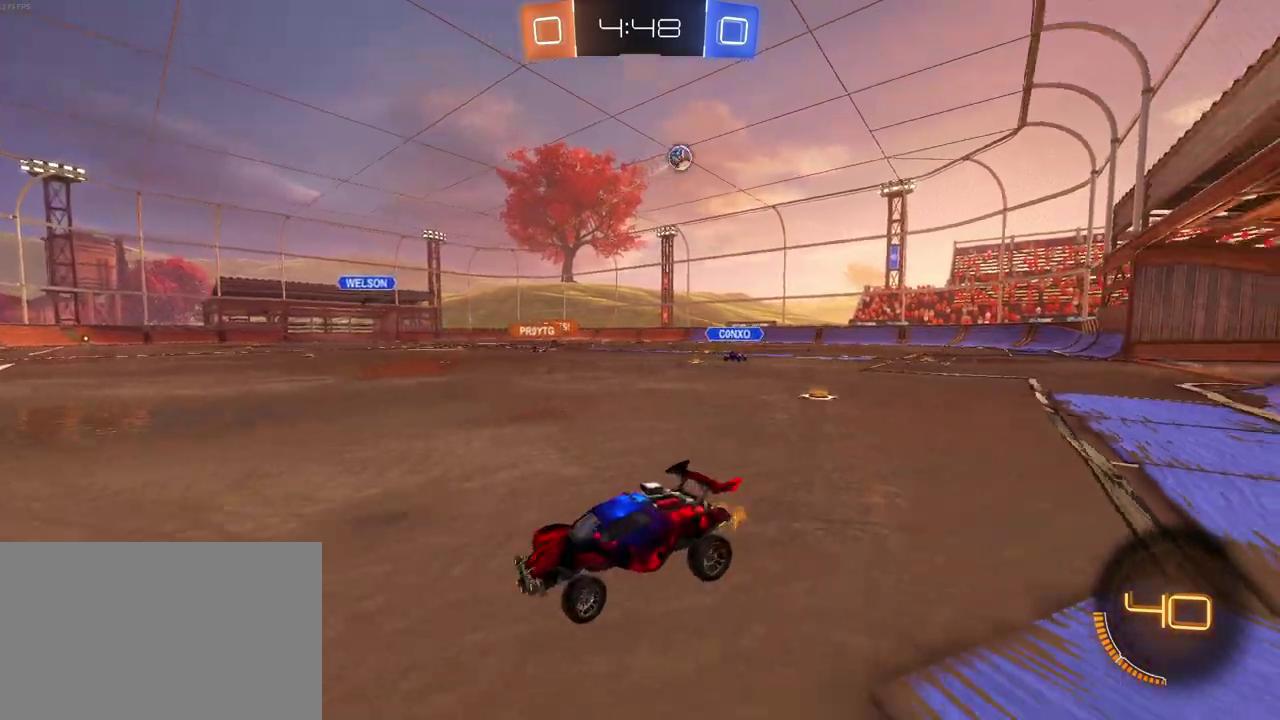
{"buttons": ["R2"], "left_stick": "down-right", "right_stick": "center", "events": [[100, "left_stick", "center"], [150, "left_stick", "down-right"], [167, "SQUARE", "down"], [267, "SQUARE", "up"]]}
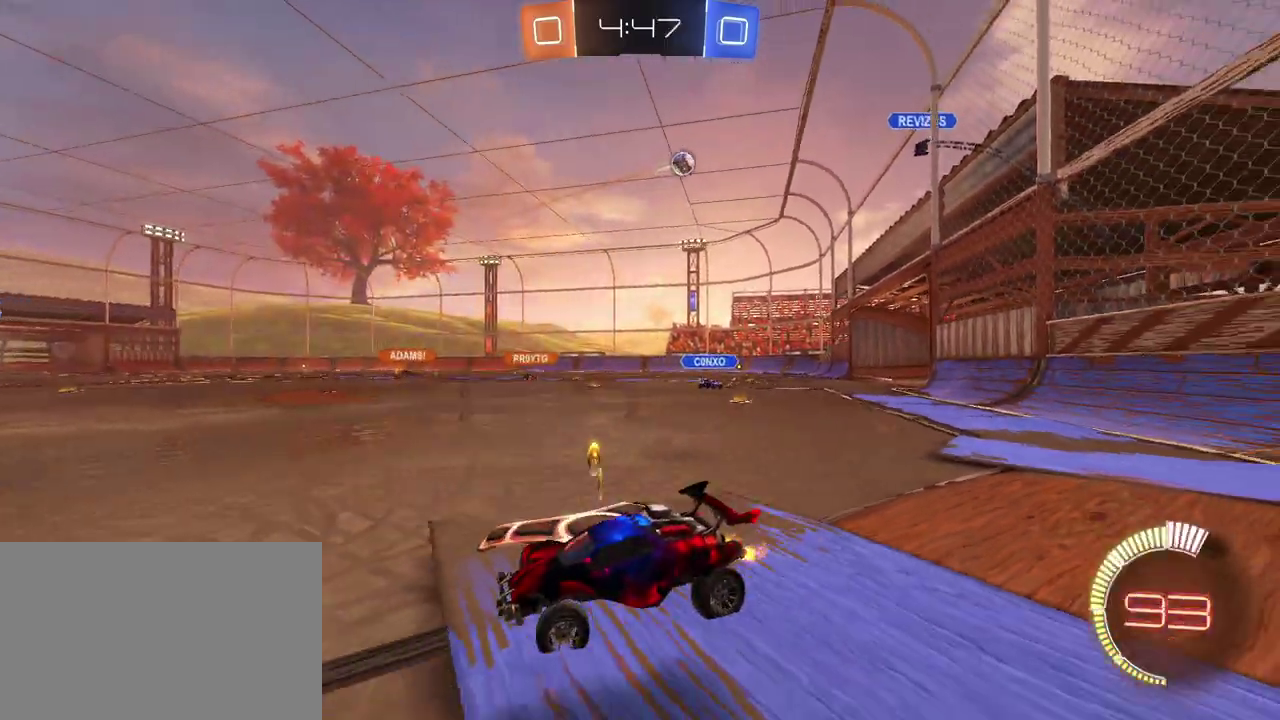
{"buttons": ["R2"], "left_stick": "center", "right_stick": "center", "events": [[250, "left_stick", "right"], [333, "left_stick", "center"]]}
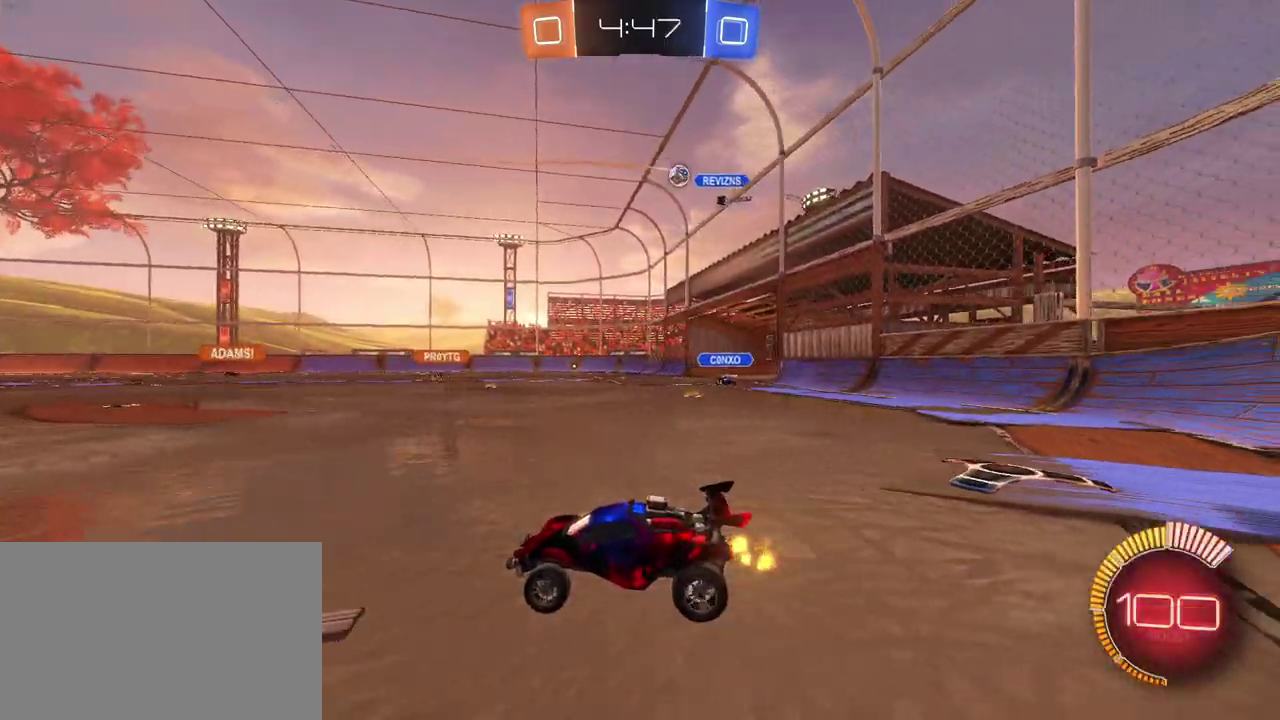
{"buttons": ["R2"], "left_stick": "center", "right_stick": "center", "events": []}
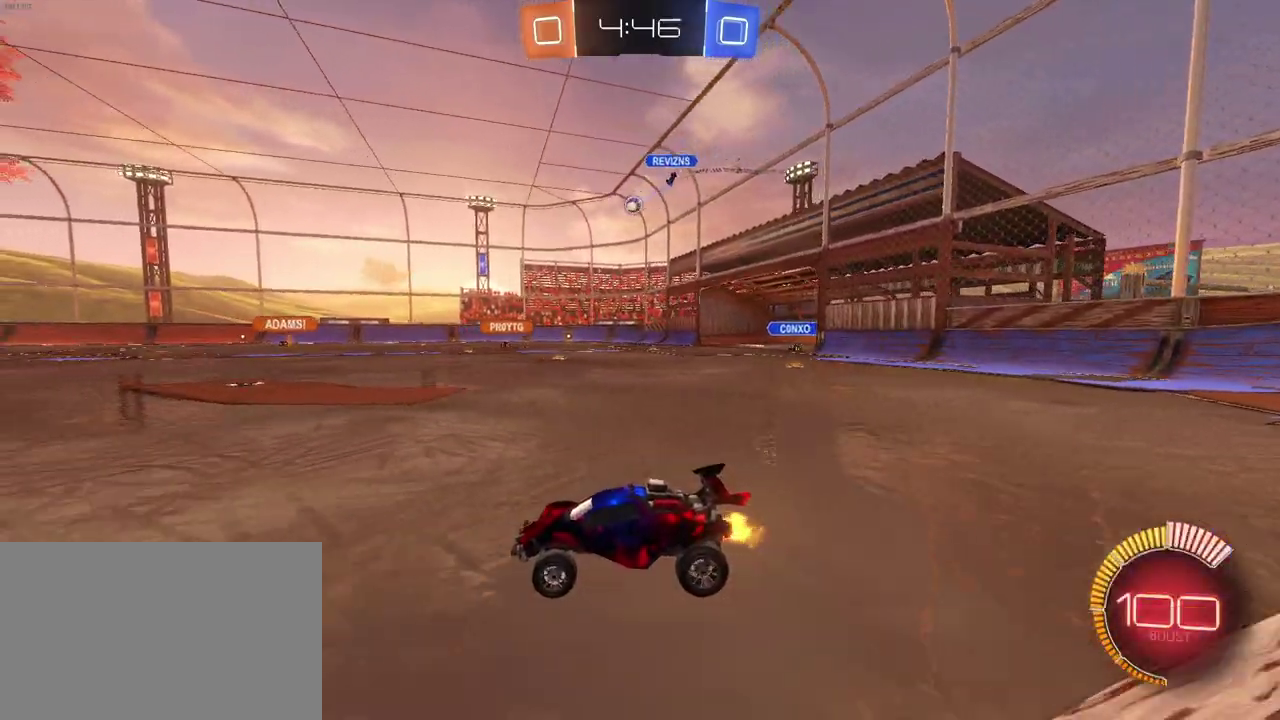
{"buttons": ["R2"], "left_stick": "left", "right_stick": "center", "events": [[100, "left_stick", "right"], [300, "left_stick", "center"], [433, "left_stick", "left"]]}
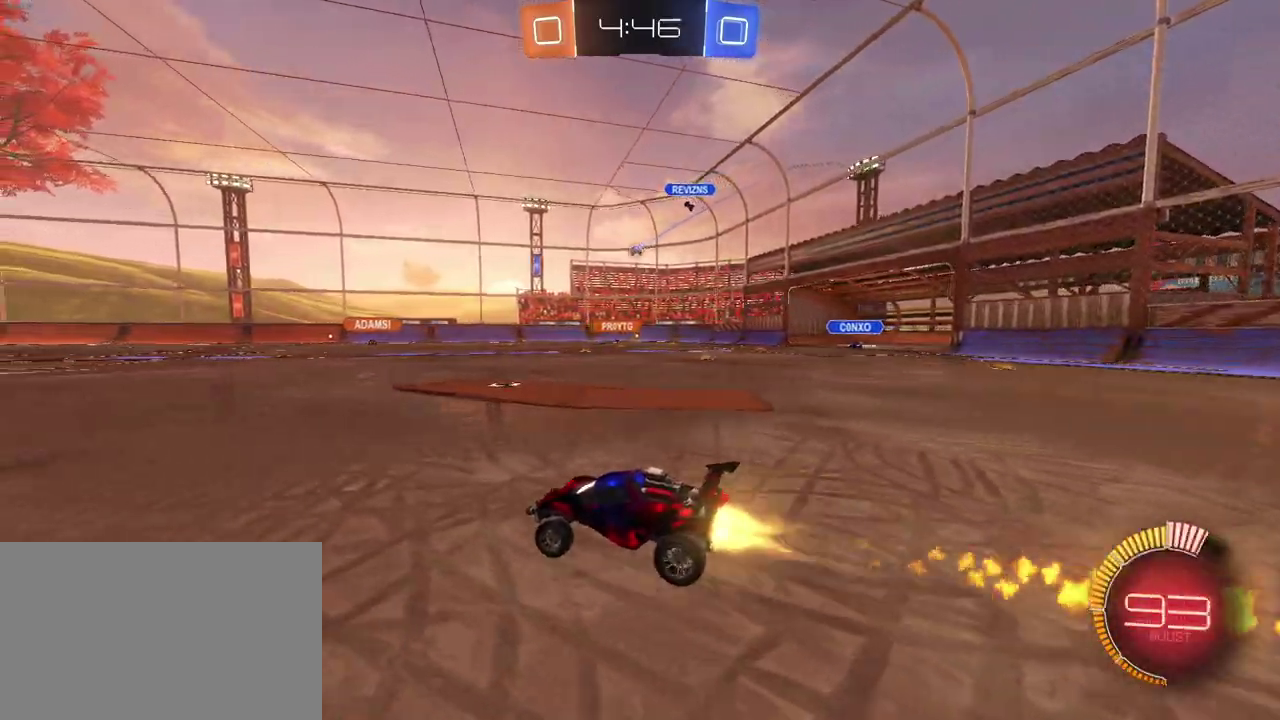
{"buttons": ["R2"], "left_stick": "center", "right_stick": "center", "events": [[150, "left_stick", "center"]]}
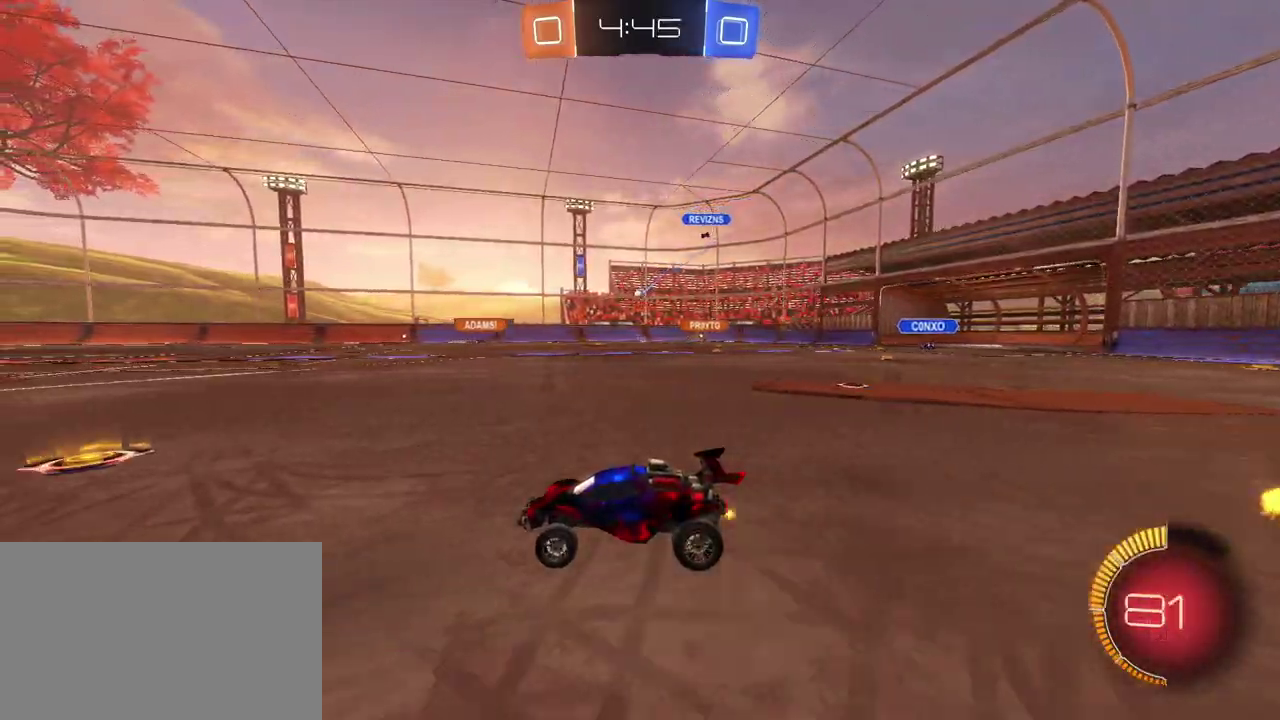
{"buttons": ["R2"], "left_stick": "down-right", "right_stick": "center", "events": [[83, "left_stick", "down-right"], [117, "SQUARE", "down"], [267, "SQUARE", "up"]]}
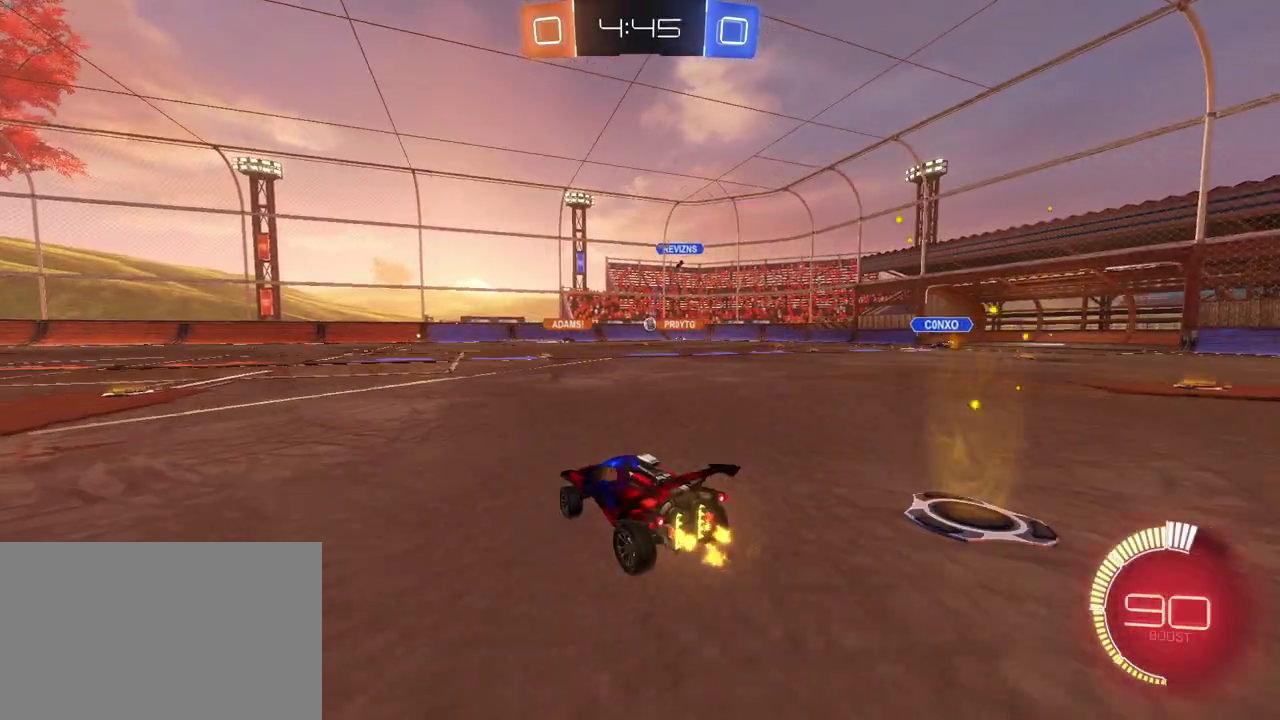
{"buttons": ["R2"], "left_stick": "center", "right_stick": "center", "events": [[367, "left_stick", "center"]]}
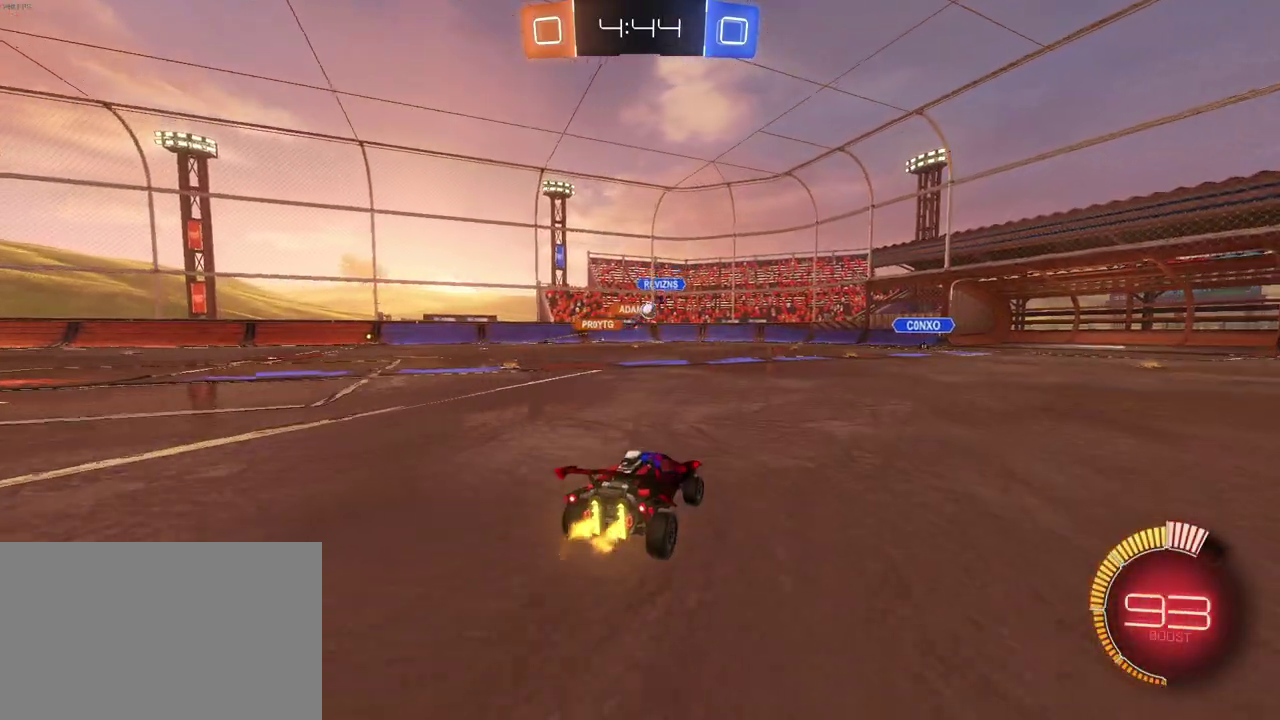
{"buttons": ["R2"], "left_stick": "down-right", "right_stick": "center", "events": [[283, "left_stick", "down-right"]]}
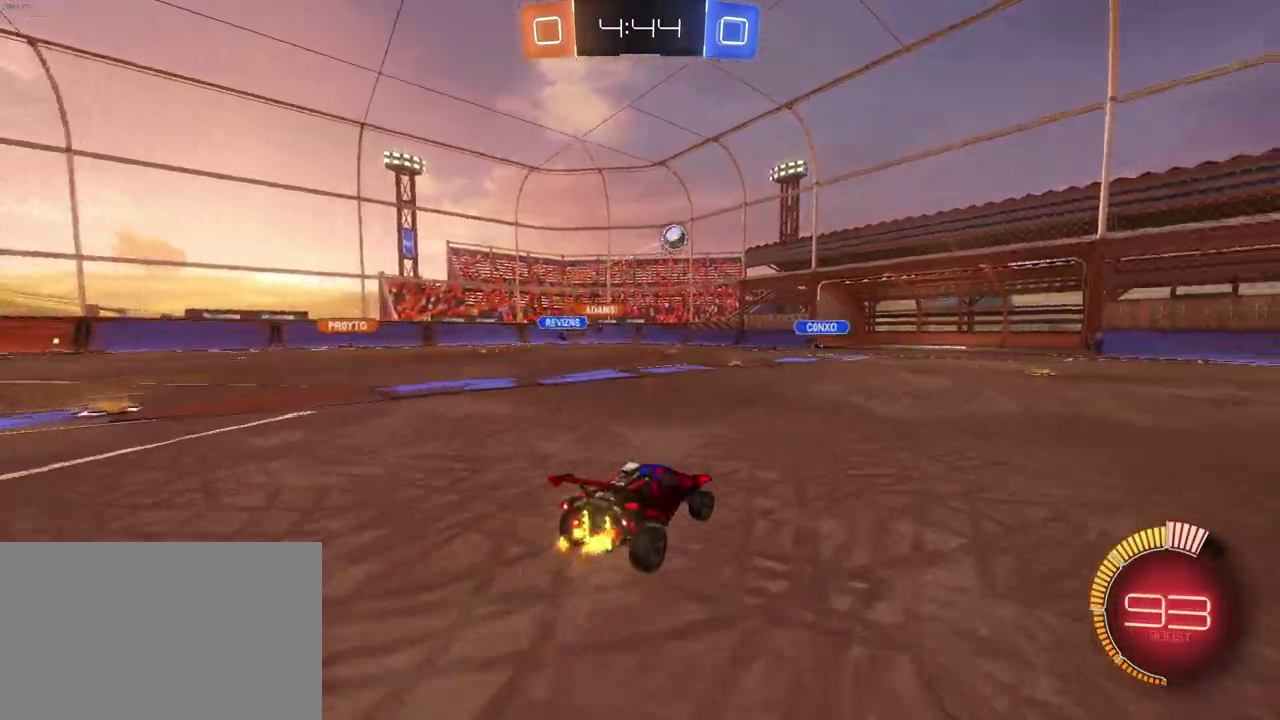
{"buttons": ["R2"], "left_stick": "down-right", "right_stick": "center", "events": [[100, "SQUARE", "down"], [200, "SQUARE", "up"]]}
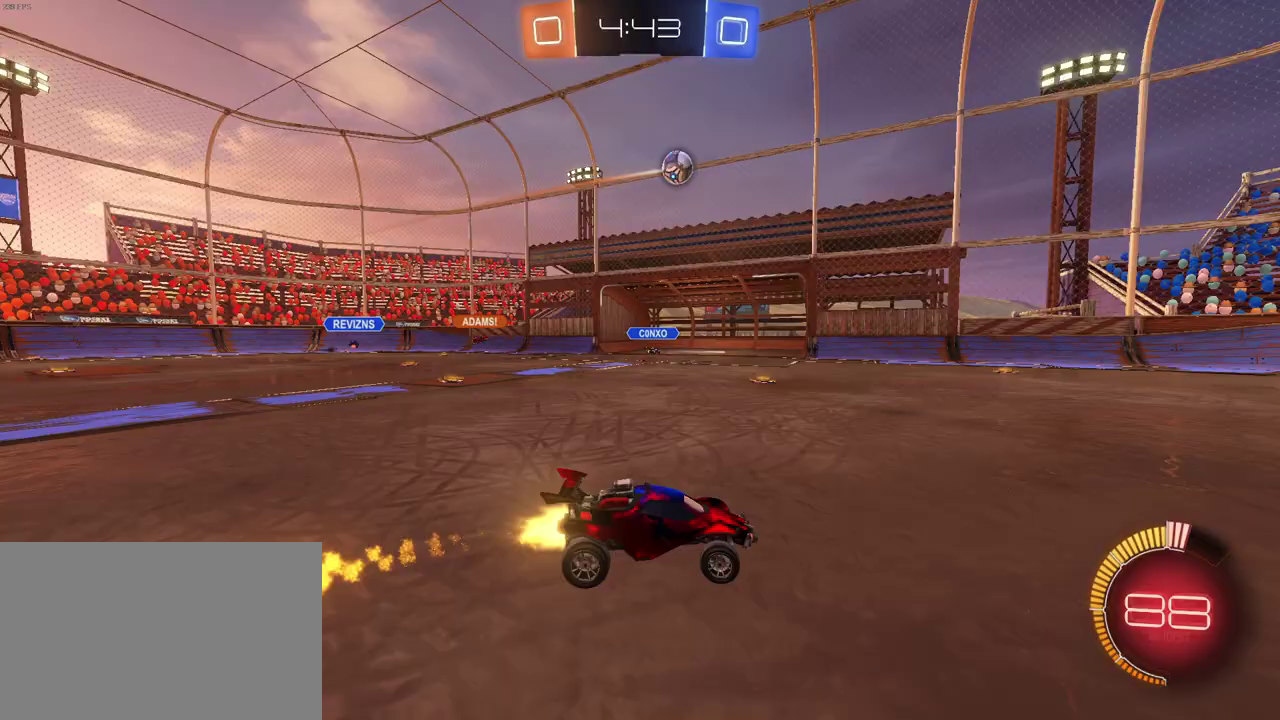
{"buttons": ["R2"], "left_stick": "right", "right_stick": "center", "events": [[400, "left_stick", "right"]]}
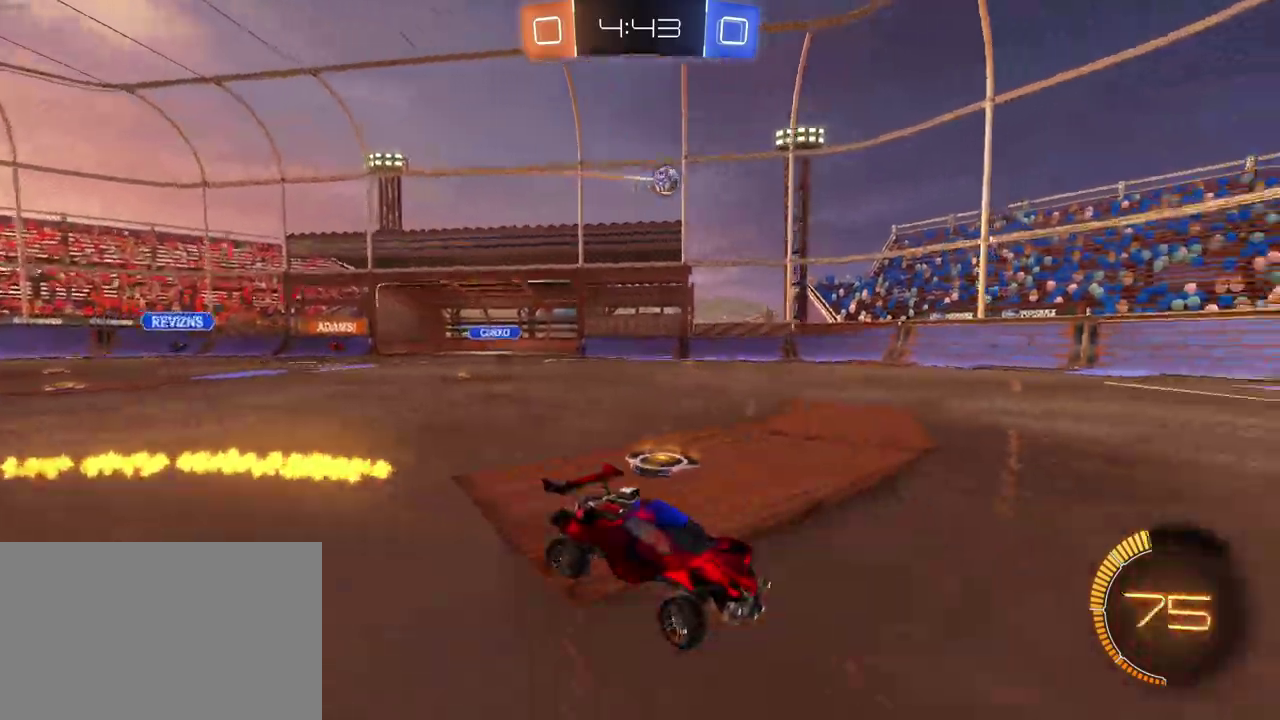
{"buttons": ["R2"], "left_stick": "center", "right_stick": "center", "events": [[83, "left_stick", "center"], [317, "left_stick", "left"], [483, "left_stick", "center"]]}
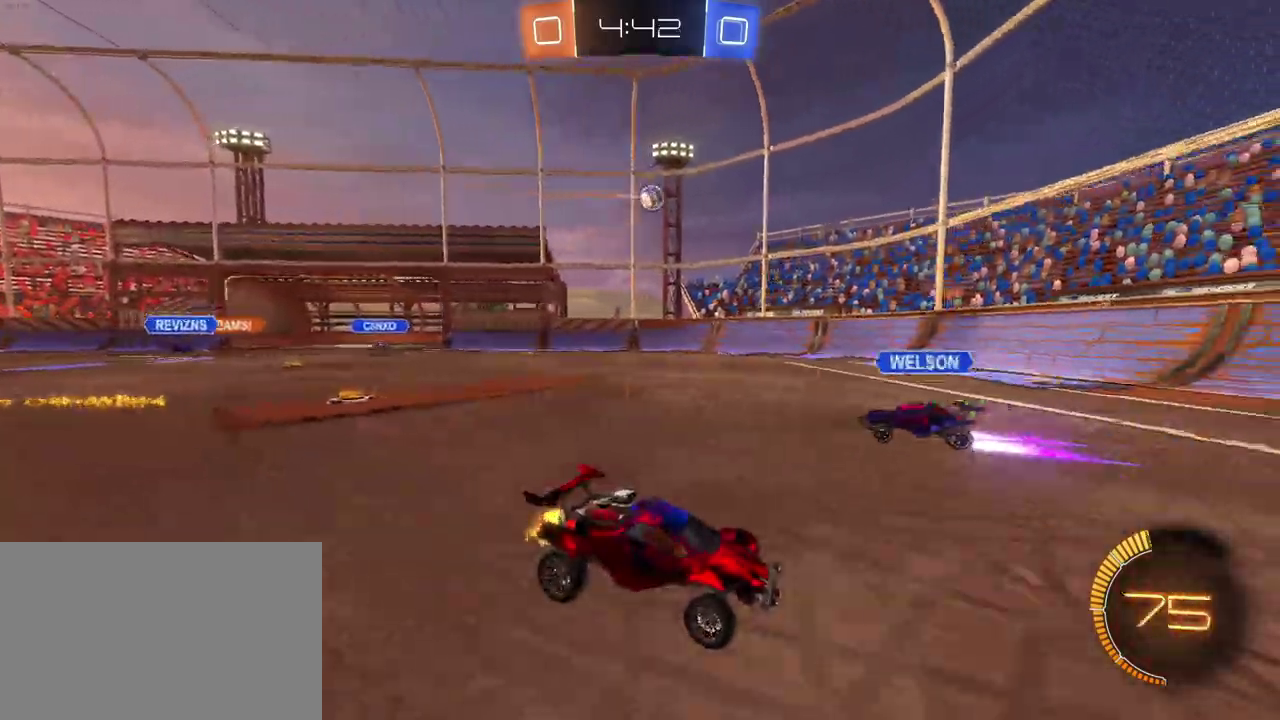
{"buttons": ["R2"], "left_stick": "left", "right_stick": "center", "events": [[183, "left_stick", "left"], [200, "SQUARE", "down"], [317, "SQUARE", "up"]]}
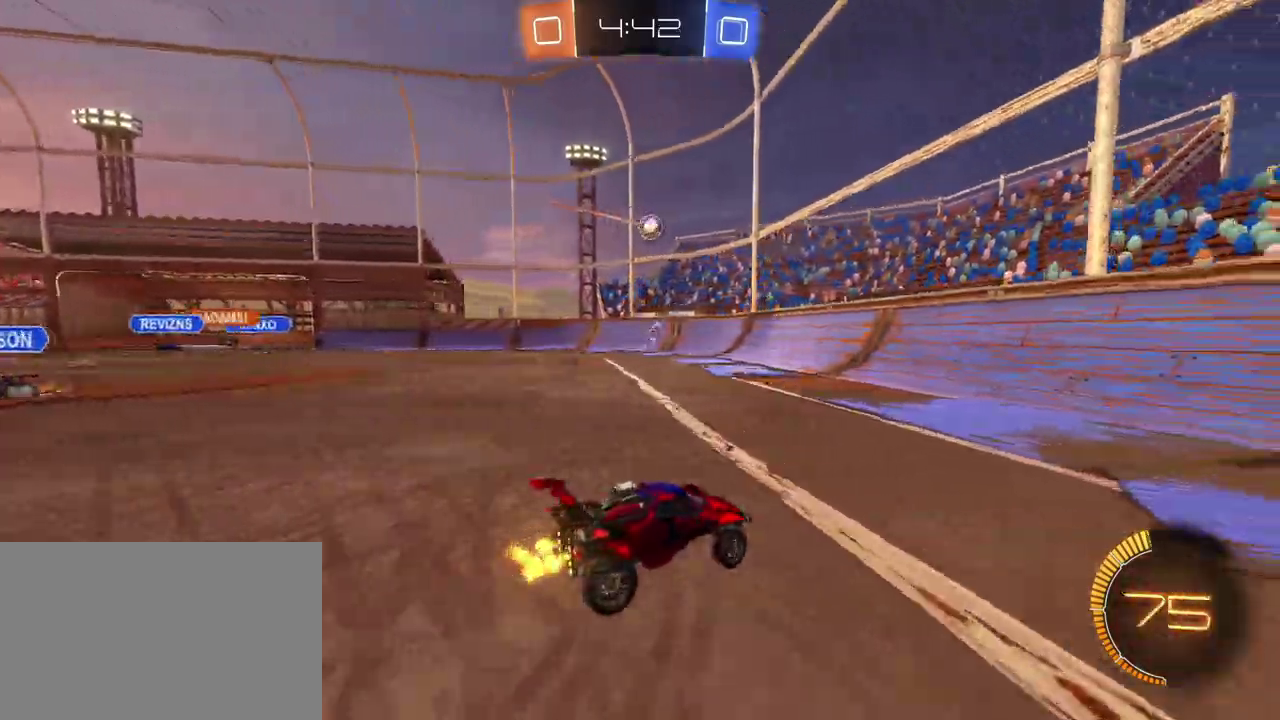
{"buttons": ["R2"], "left_stick": "center", "right_stick": "center", "events": [[300, "left_stick", "center"], [350, "left_stick", "down-right"], [467, "left_stick", "center"]]}